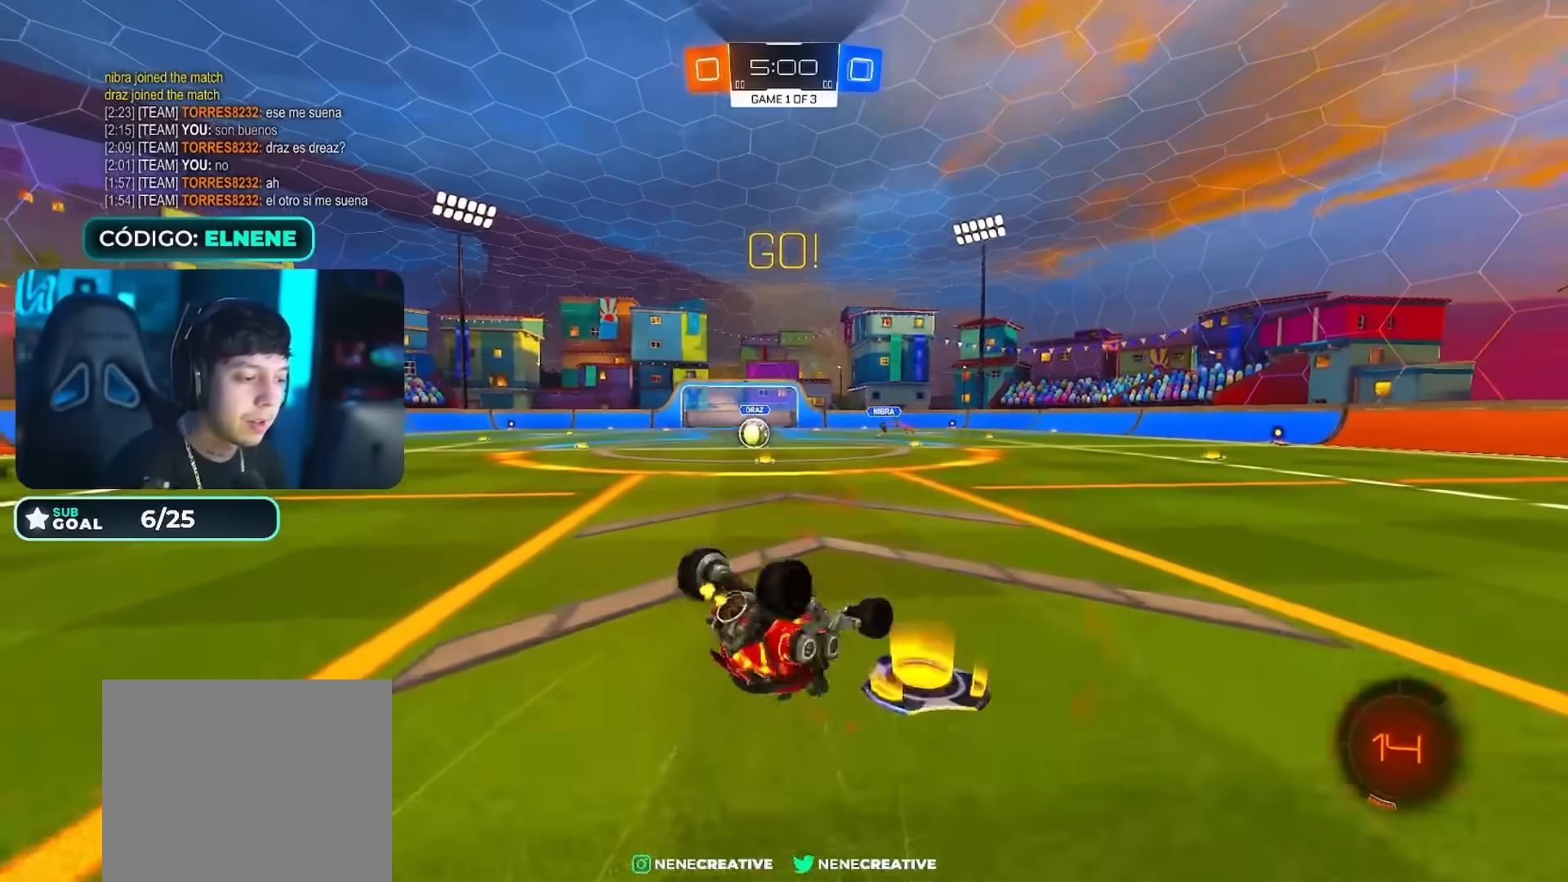
Gameplay with a controller (PlayStation layout); each line is a JSON object with the inputs held at the frame after it. "events" lists button and stick changes between this image and that frame as [ms after this image, input, new state], when the widget could be followed in between.
{"buttons": ["R2"], "left_stick": "left", "right_stick": "center", "events": [[17, "L2", "down"], [67, "TRIANGLE", "up"], [167, "SQUARE", "down"], [284, "SQUARE", "up"], [300, "left_stick", "left"], [334, "L2", "up"]]}
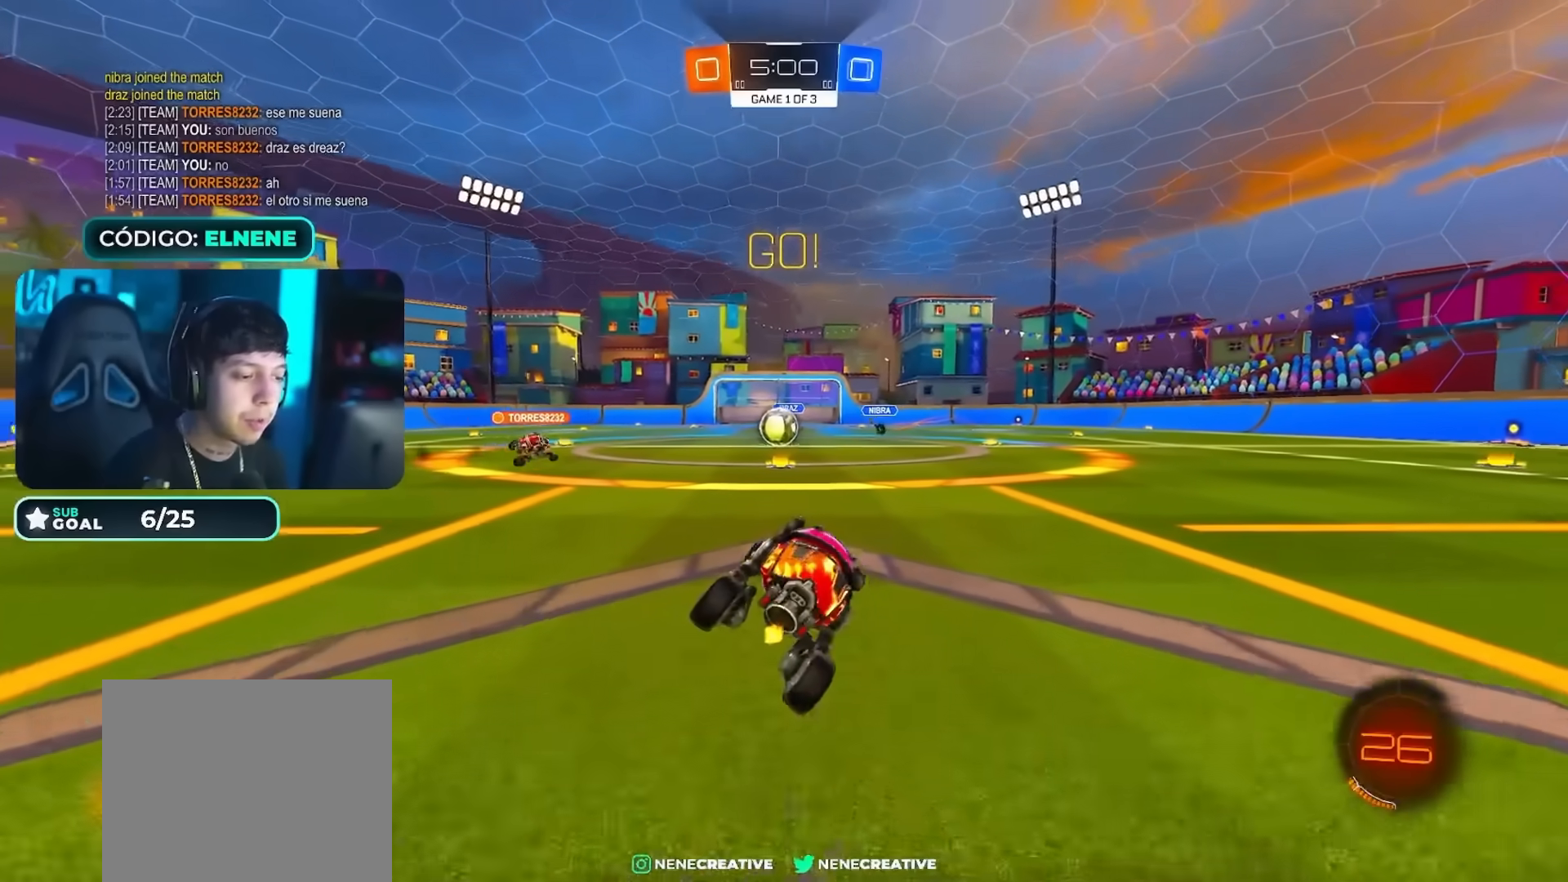
{"buttons": ["R2"], "left_stick": "up-left", "right_stick": "center", "events": [[33, "left_stick", "center"], [150, "left_stick", "left"], [200, "left_stick", "center"], [417, "SQUARE", "down"], [467, "left_stick", "up-left"], [500, "SQUARE", "up"]]}
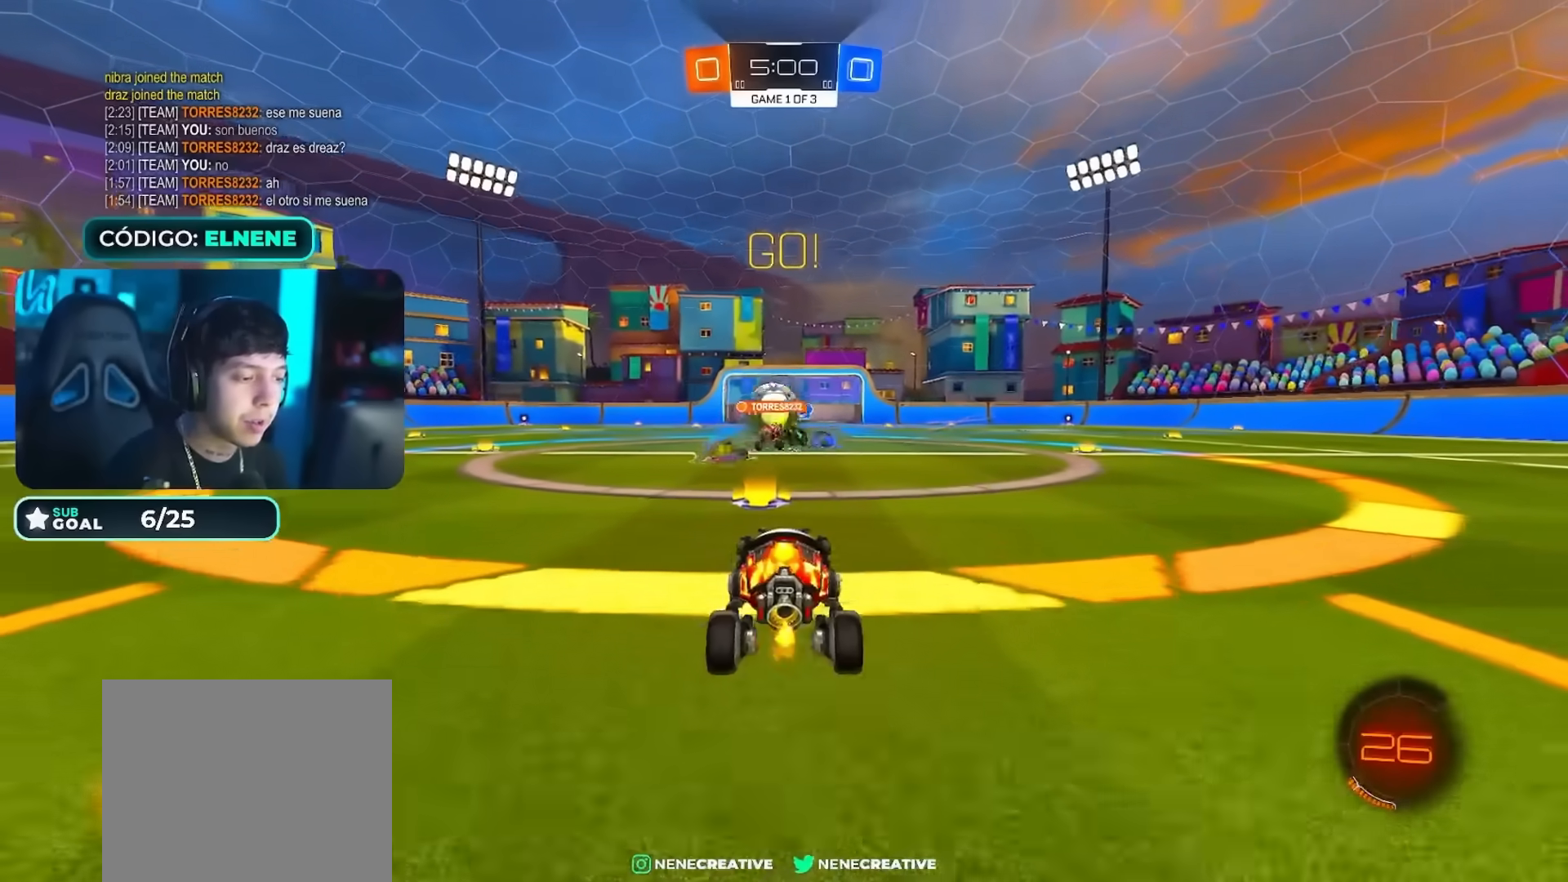
{"buttons": ["R2"], "left_stick": "left", "right_stick": "center"}
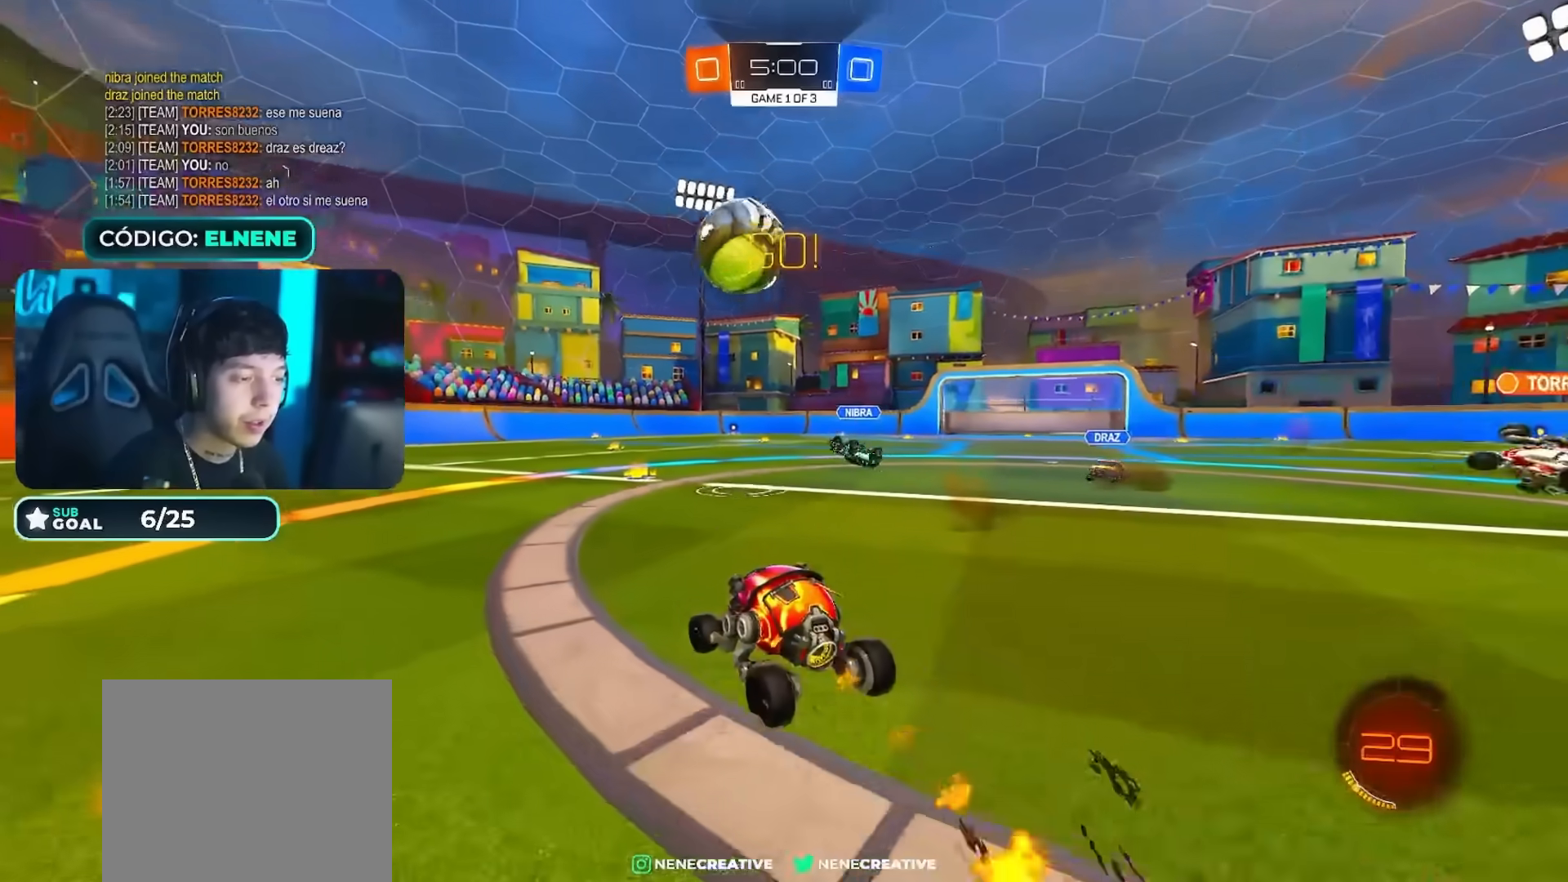
{"buttons": ["R2"], "left_stick": "down", "right_stick": "center", "events": [[33, "CIRCLE", "down"], [83, "left_stick", "down"], [116, "CROSS", "down"], [166, "L2", "down"], [183, "CROSS", "up"], [200, "left_stick", "up-left"], [250, "CROSS", "down"], [266, "TRIANGLE", "down"], [300, "left_stick", "down"], [333, "L2", "up"], [433, "CROSS", "up"], [467, "TRIANGLE", "up"], [483, "CIRCLE", "up"]]}
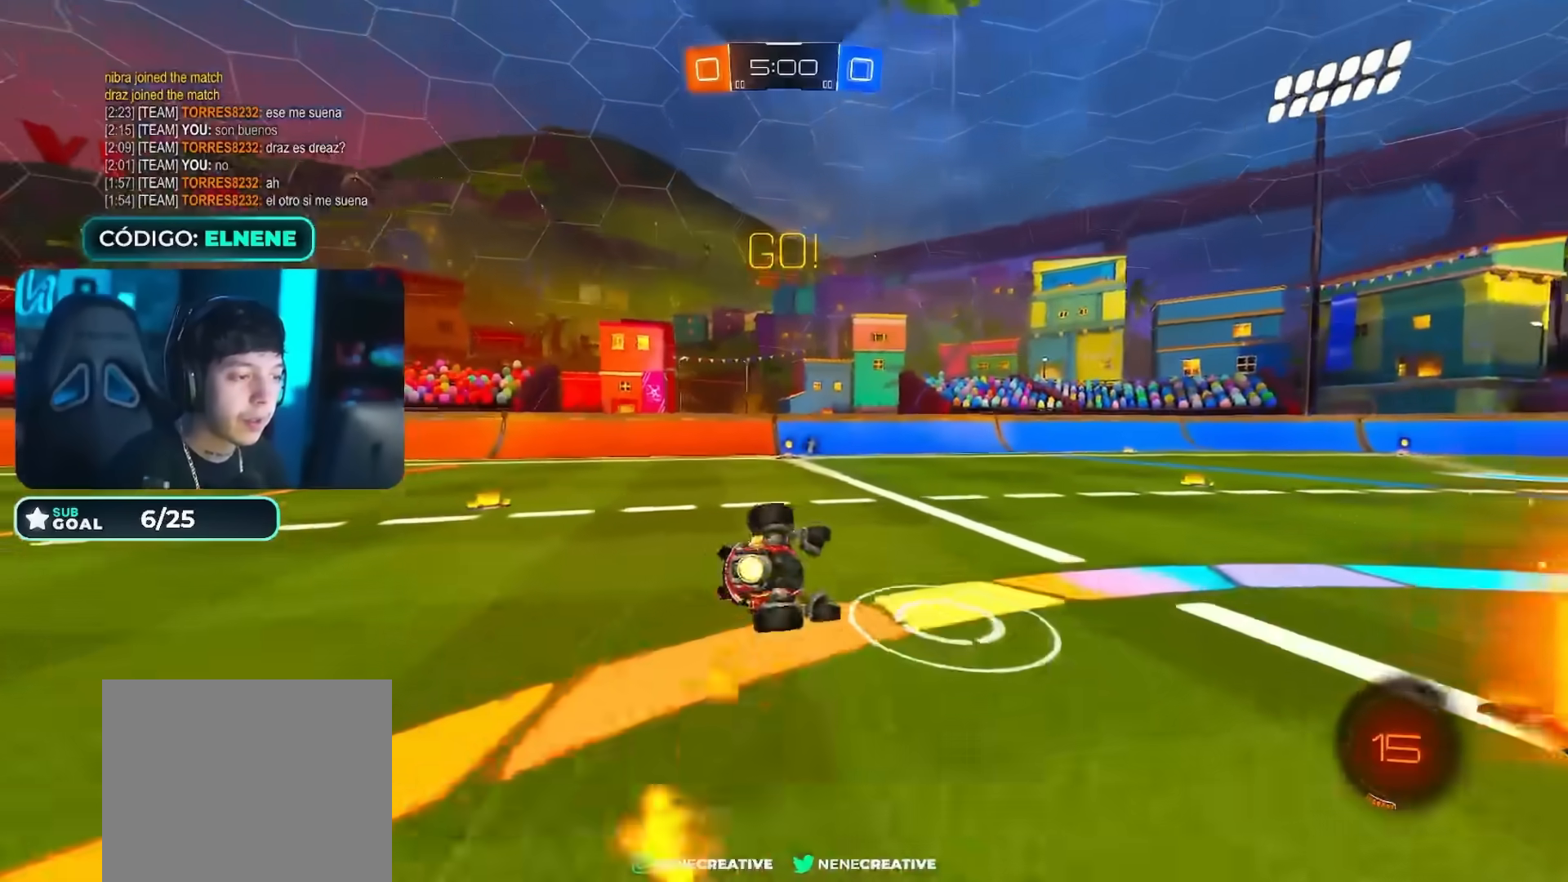
{"buttons": ["L2", "R2"], "left_stick": "down-left", "right_stick": "center", "events": [[134, "left_stick", "down-left"], [234, "SQUARE", "down"], [250, "L2", "down"], [451, "SQUARE", "up"]]}
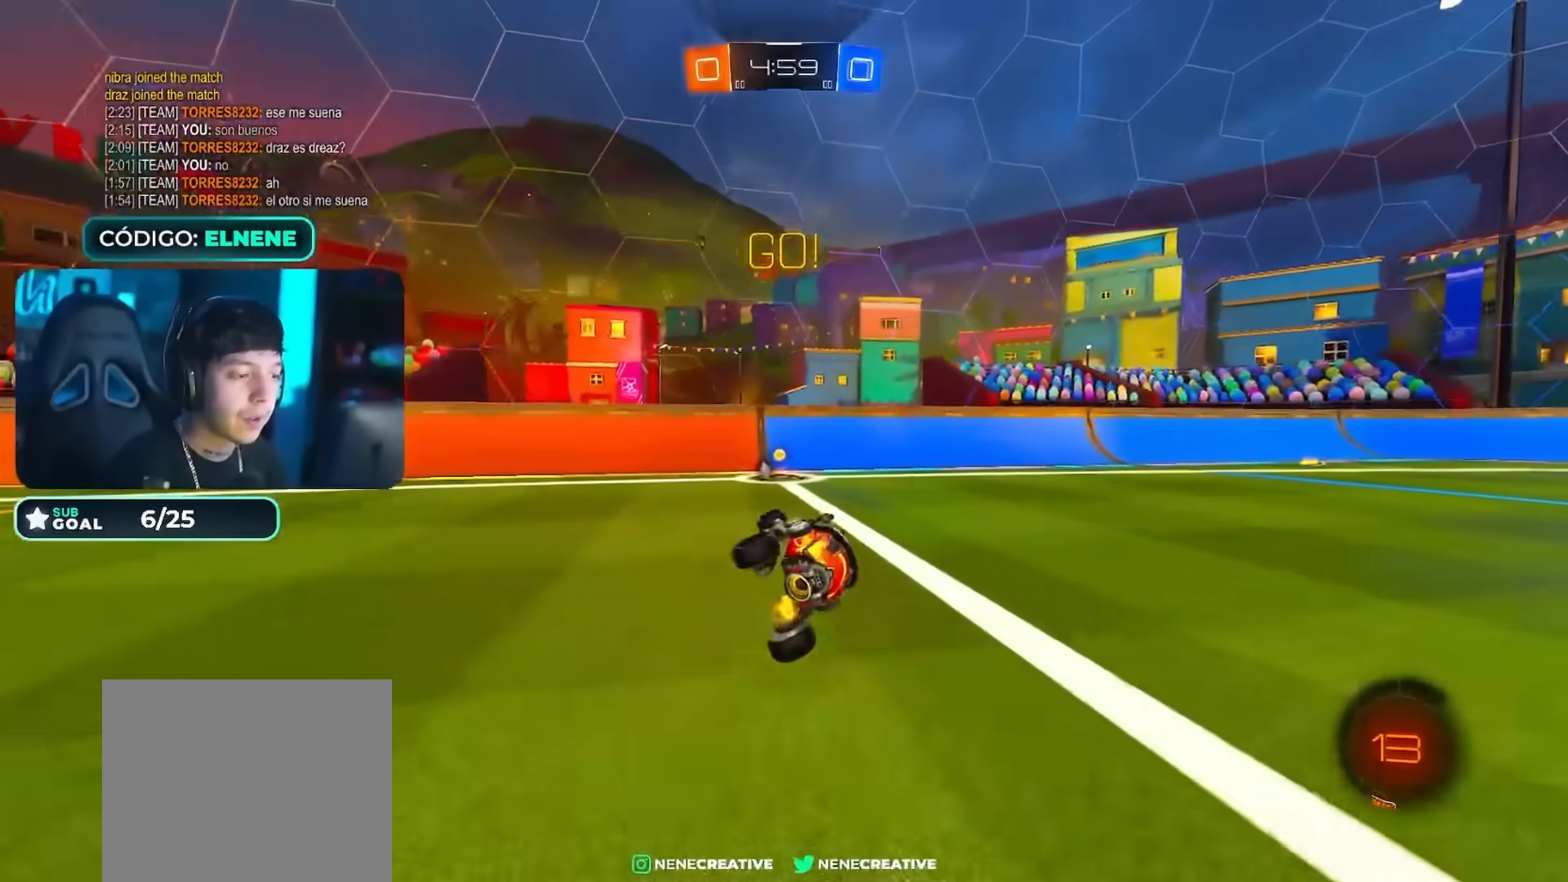
{"buttons": ["R2"], "left_stick": "left", "right_stick": "center", "events": [[16, "L2", "up"], [33, "left_stick", "center"], [66, "TRIANGLE", "down"], [216, "TRIANGLE", "up"], [216, "left_stick", "left"], [333, "SQUARE", "down"], [483, "SQUARE", "up"]]}
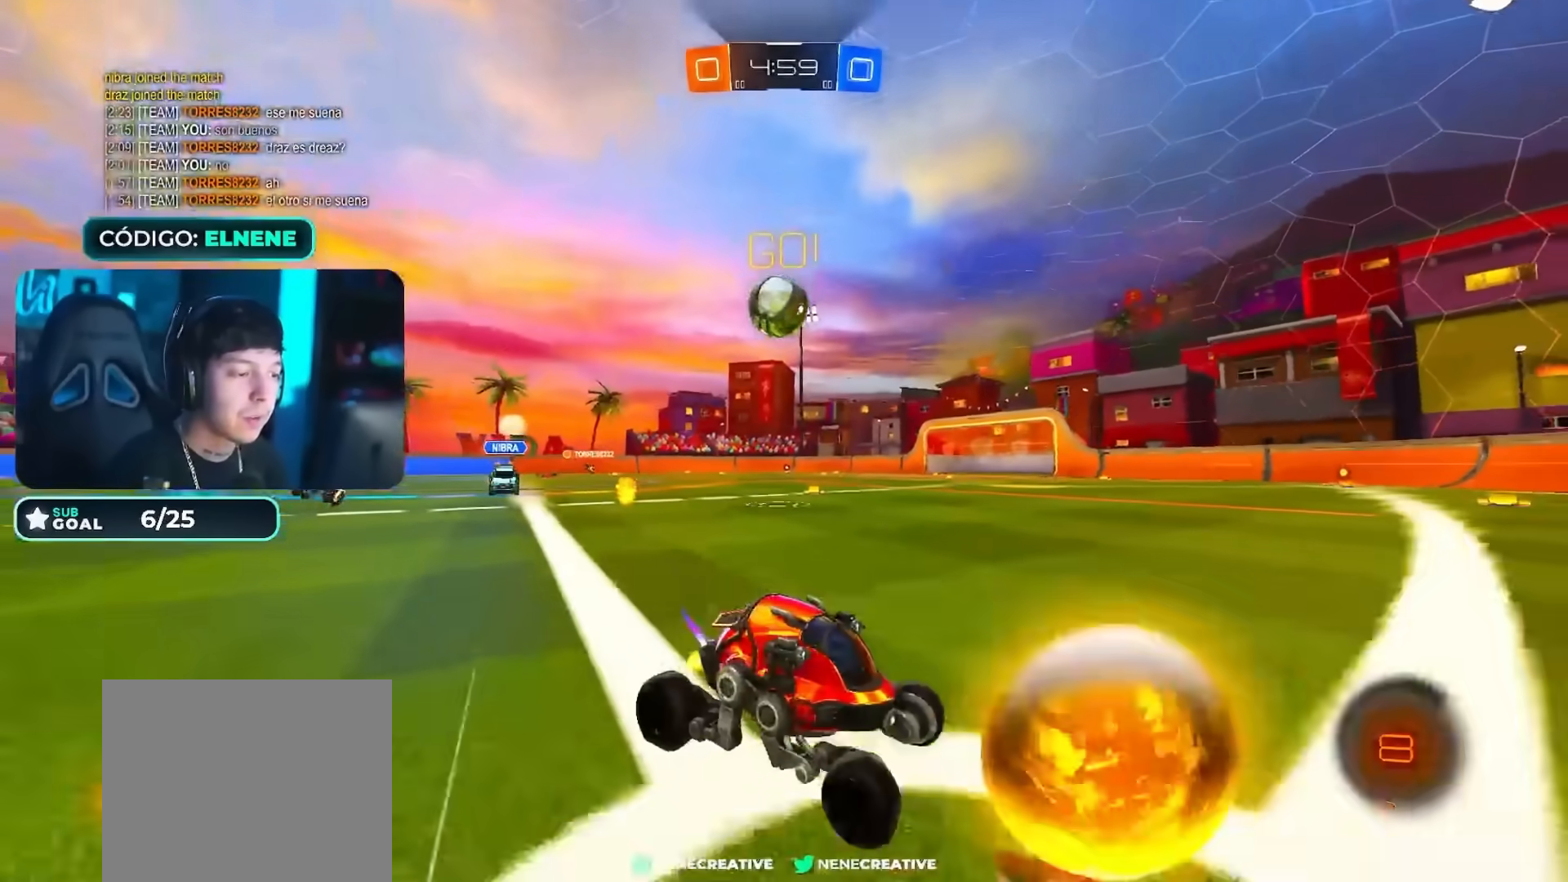
{"buttons": ["CIRCLE", "R2"], "left_stick": "center", "right_stick": "center", "events": [[134, "SQUARE", "down"], [200, "SQUARE", "up"], [367, "CIRCLE", "down"], [484, "left_stick", "center"]]}